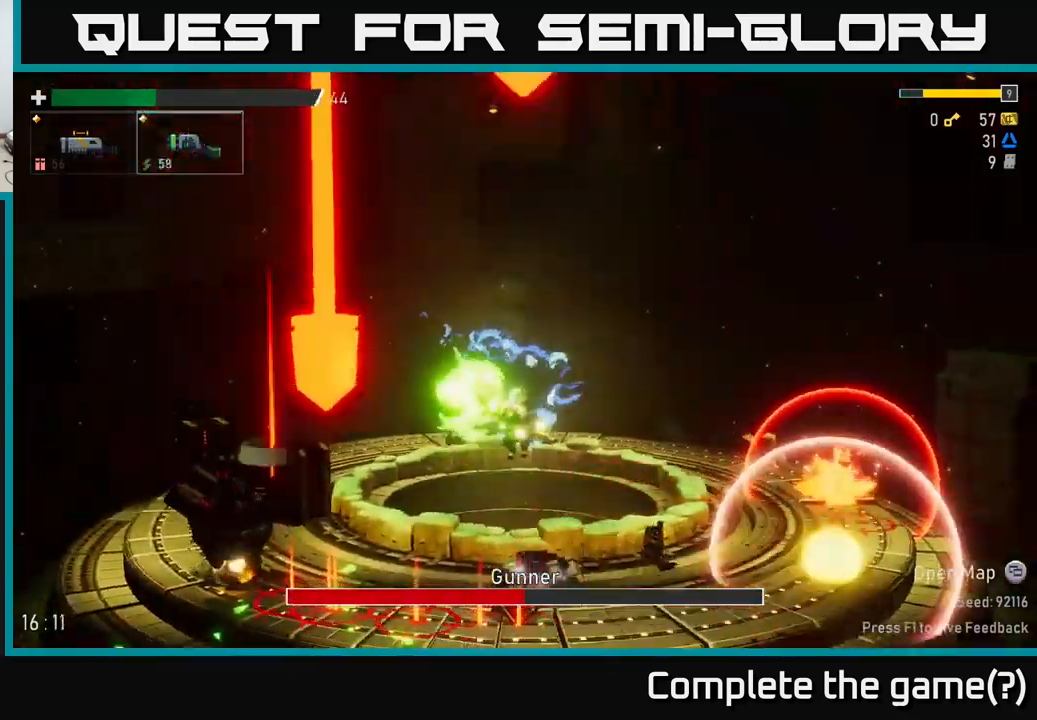
Gameplay with a controller (Xbox layout); each line is a JSON object with the inputs held at the frame after it. "events" lists button and stick changes between this image and that frame as [ms after this image, input, new state], when the widget could be followed in between.
{"buttons": ["A"], "left_stick": "right", "right_stick": "center", "events": [[67, "R2", "up"], [300, "left_stick", "right"], [350, "left_stick", "center"], [367, "R2", "down"], [400, "left_stick", "up-left"], [483, "A", "down"], [483, "left_stick", "right"], [500, "R2", "up"]]}
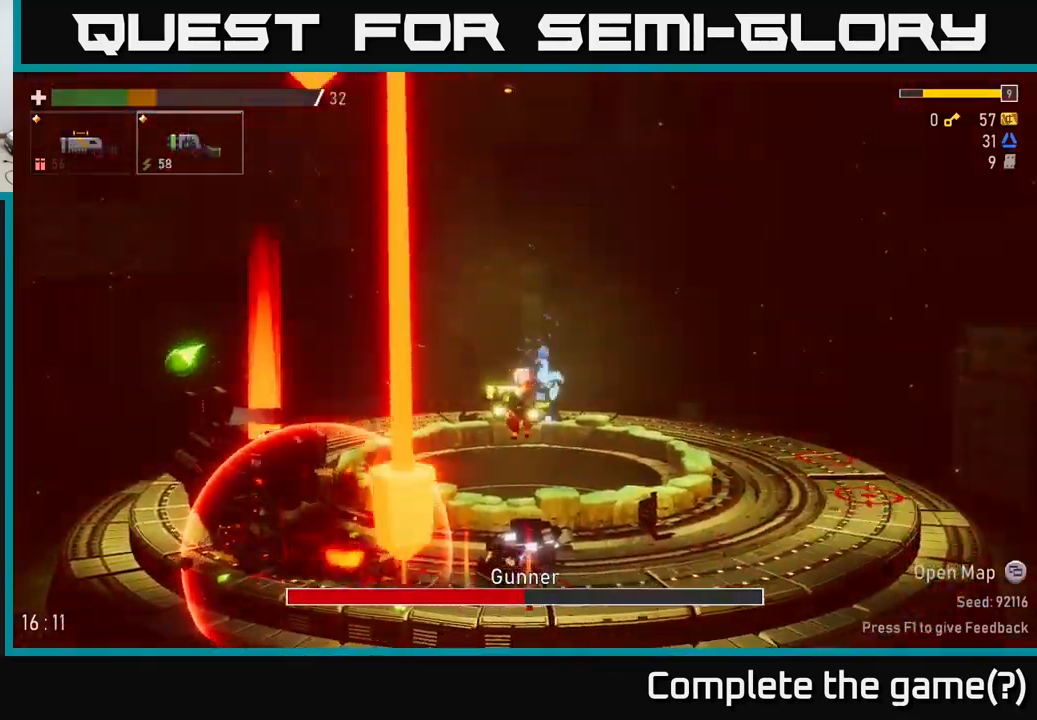
{"buttons": [], "left_stick": "right", "right_stick": "center", "events": [[17, "A", "up"]]}
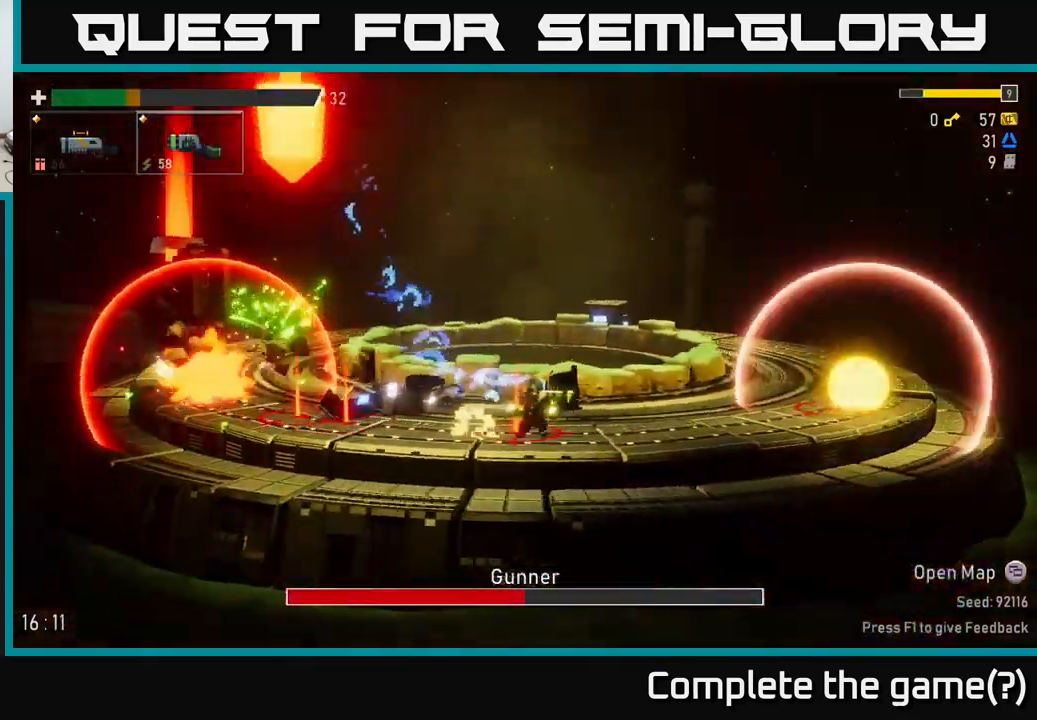
{"buttons": [], "left_stick": "left", "right_stick": "center", "events": [[33, "A", "down"], [33, "left_stick", "left"], [233, "A", "up"], [267, "R2", "down"], [317, "left_stick", "center"], [383, "R2", "up"], [400, "left_stick", "left"]]}
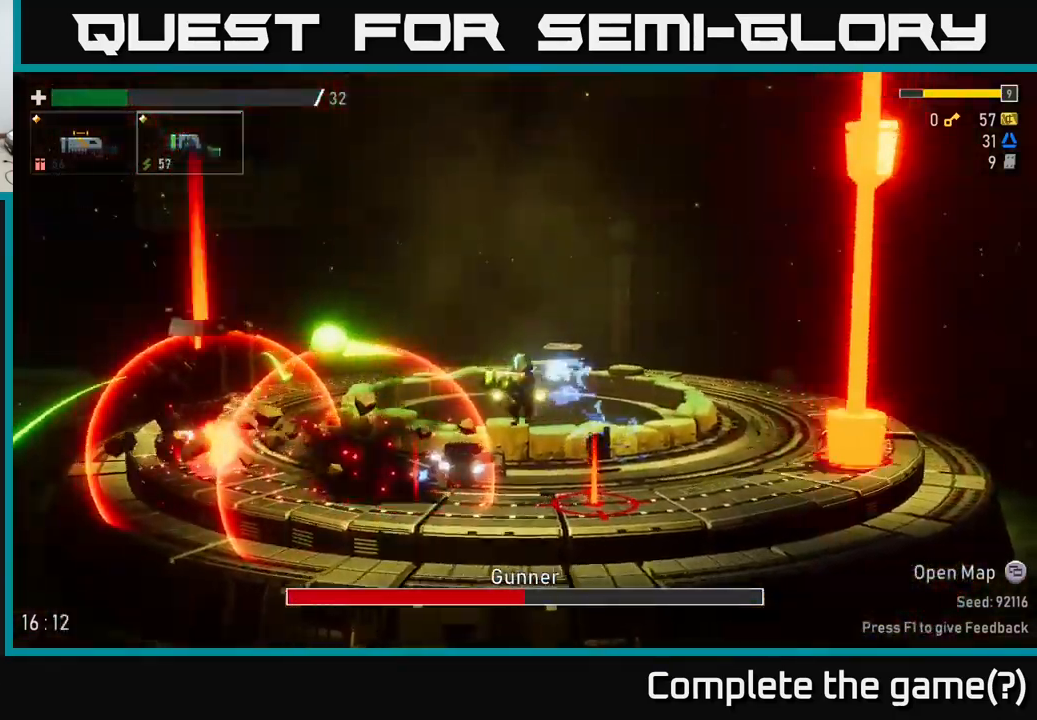
{"buttons": ["A"], "left_stick": "center", "right_stick": "center", "events": [[100, "left_stick", "center"], [333, "A", "down"]]}
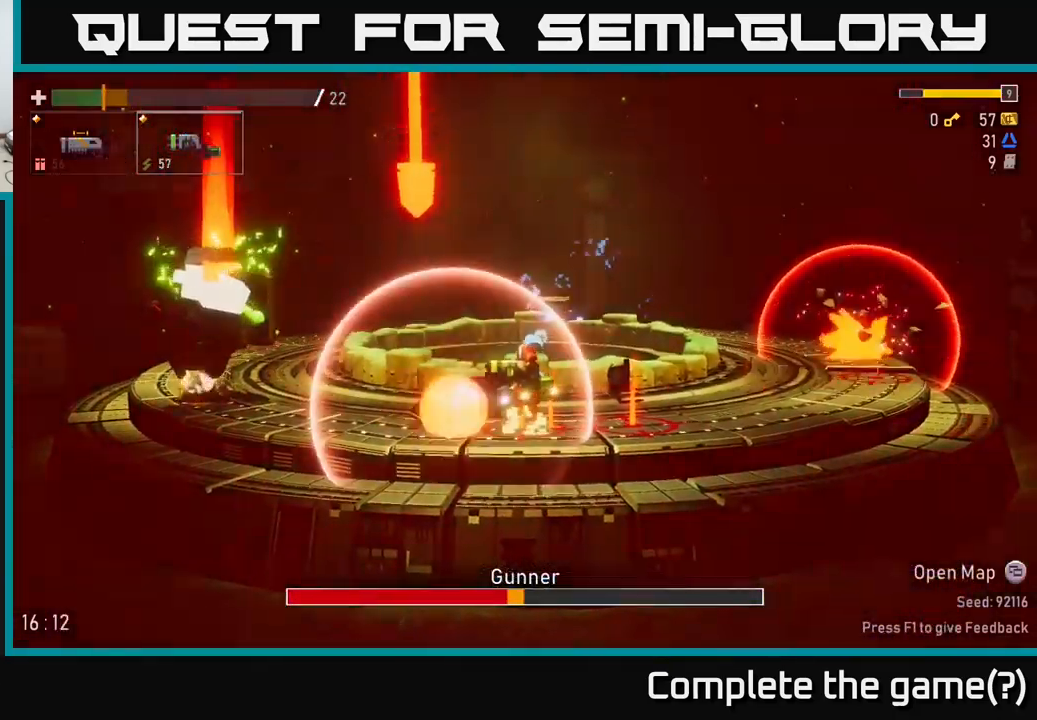
{"buttons": ["A"], "left_stick": "right", "right_stick": "center", "events": [[33, "R2", "down"], [33, "left_stick", "right"], [67, "A", "up"], [150, "R2", "up"], [483, "A", "down"]]}
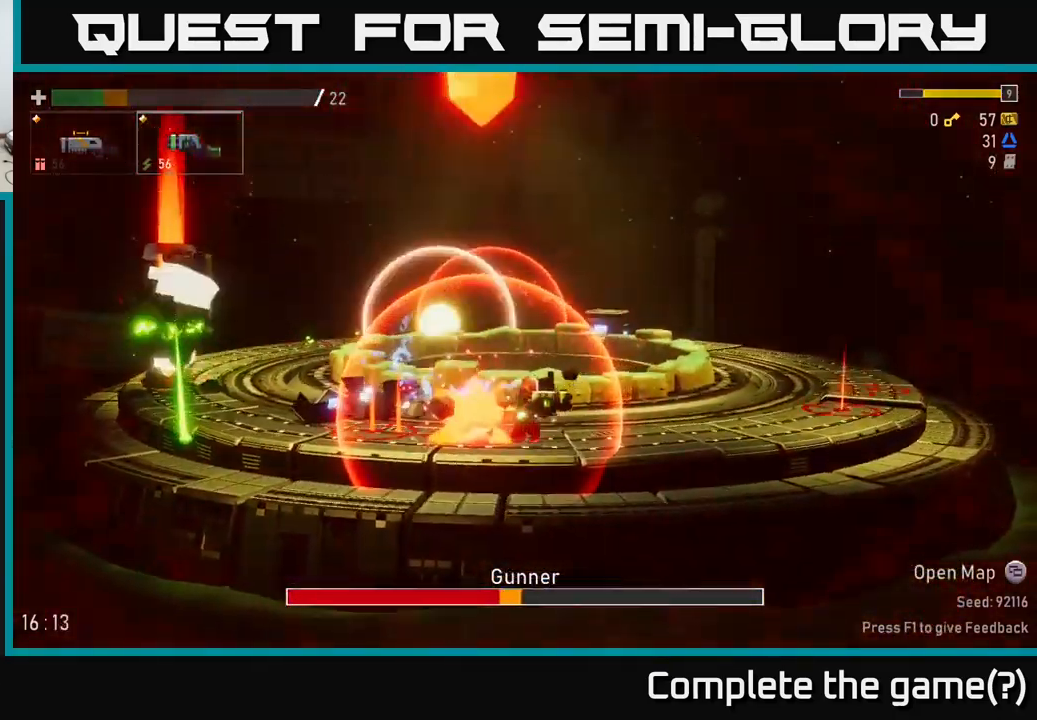
{"buttons": [], "left_stick": "right", "right_stick": "center", "events": [[134, "A", "up"]]}
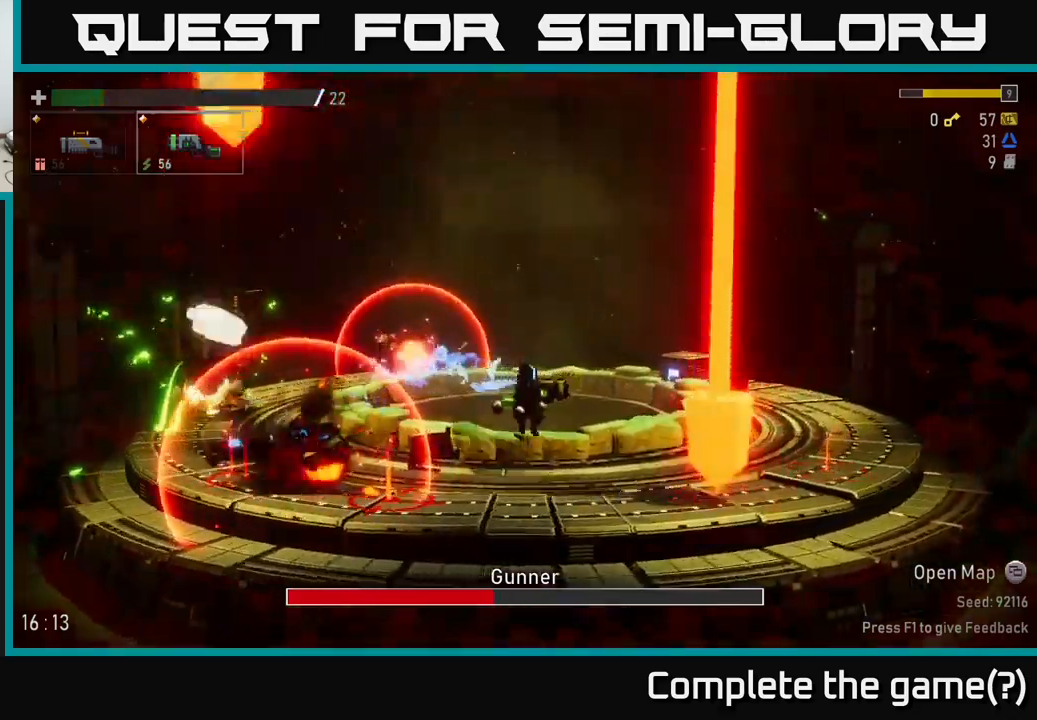
{"buttons": [], "left_stick": "center", "right_stick": "center", "events": [[167, "left_stick", "left"], [334, "left_stick", "center"]]}
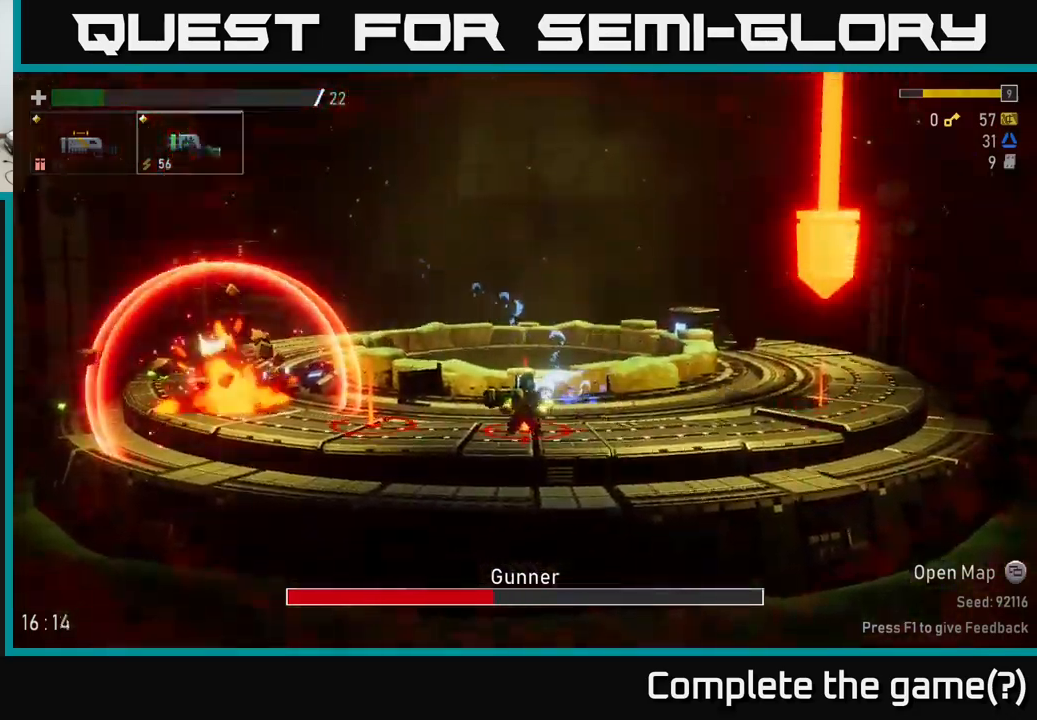
{"buttons": [], "left_stick": "left", "right_stick": "center", "events": [[100, "left_stick", "left"], [234, "left_stick", "center"], [250, "A", "down"], [317, "left_stick", "left"], [500, "A", "up"]]}
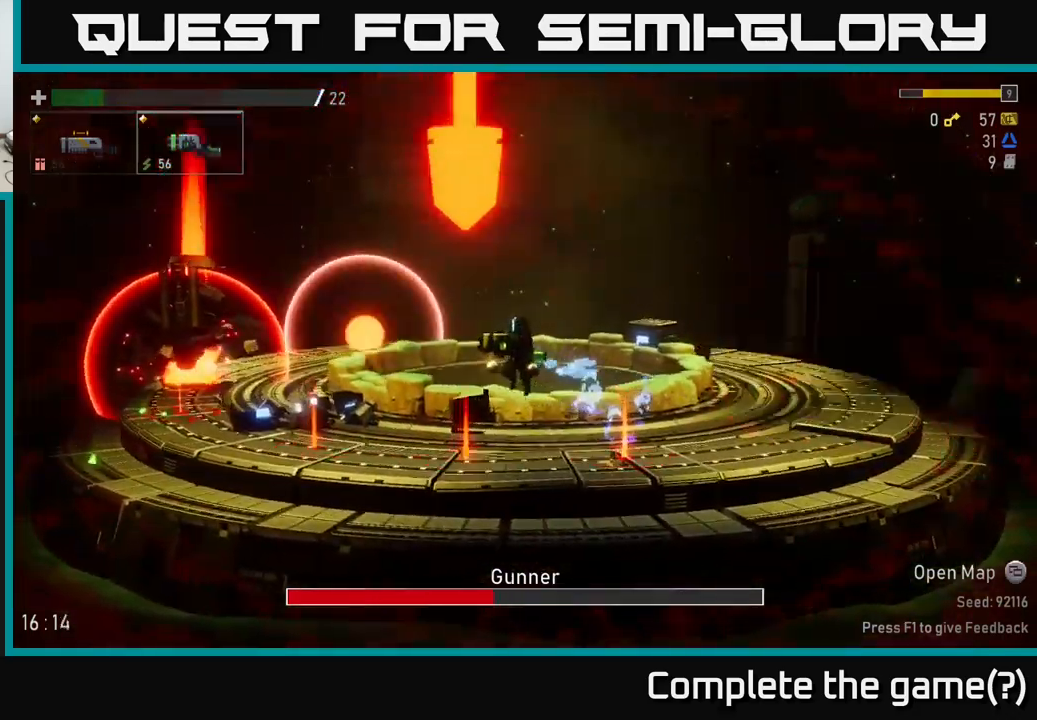
{"buttons": [], "left_stick": "right", "right_stick": "center", "events": [[50, "R2", "down"], [84, "left_stick", "center"], [200, "R2", "up"], [217, "A", "down"], [350, "left_stick", "right"], [417, "A", "up"]]}
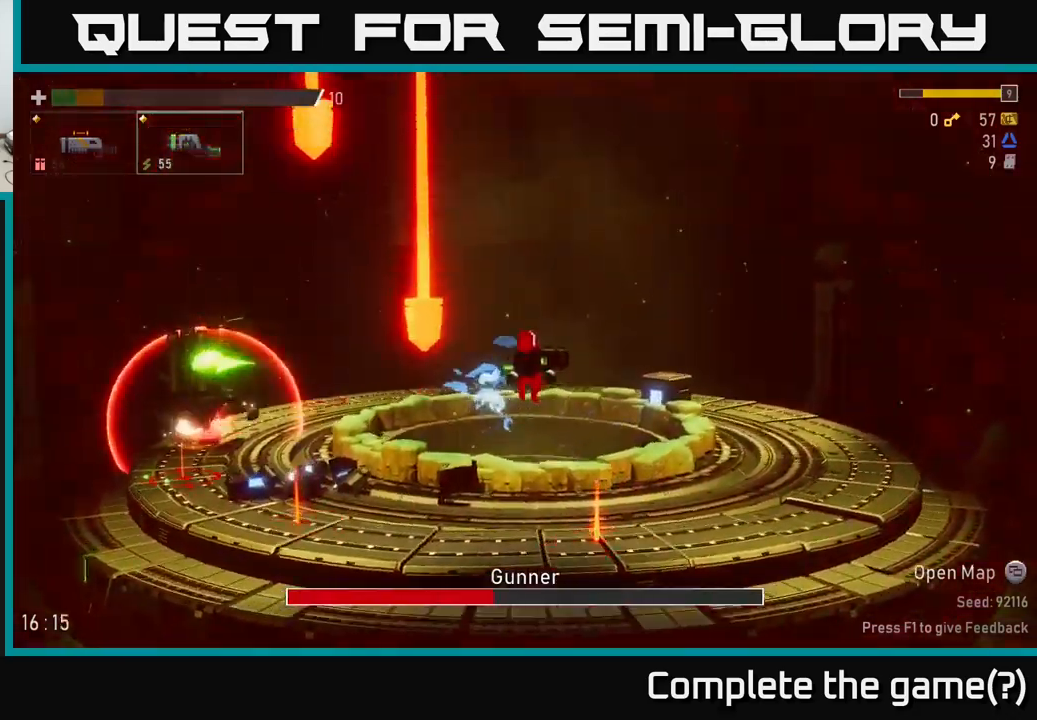
{"buttons": [], "left_stick": "left", "right_stick": "center", "events": [[50, "left_stick", "left"], [117, "A", "down"], [217, "A", "up"], [267, "R2", "down"], [434, "R2", "up"], [434, "left_stick", "center"], [484, "left_stick", "left"]]}
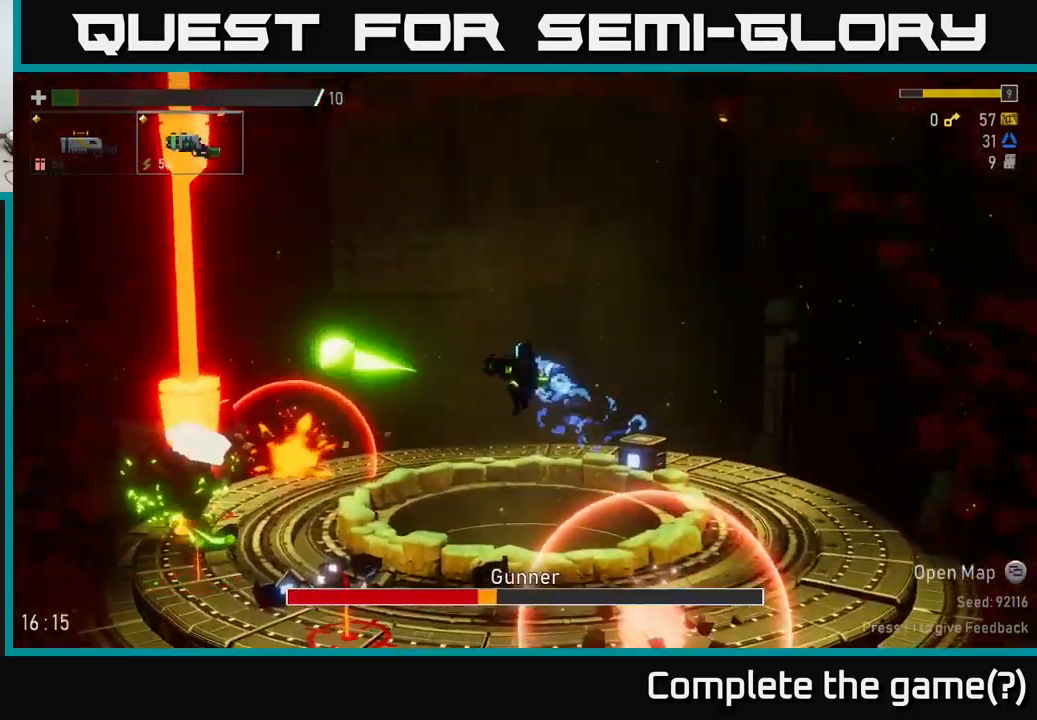
{"buttons": [], "left_stick": "left", "right_stick": "center", "events": [[167, "left_stick", "center"], [317, "R2", "down"], [334, "left_stick", "left"], [484, "R2", "up"]]}
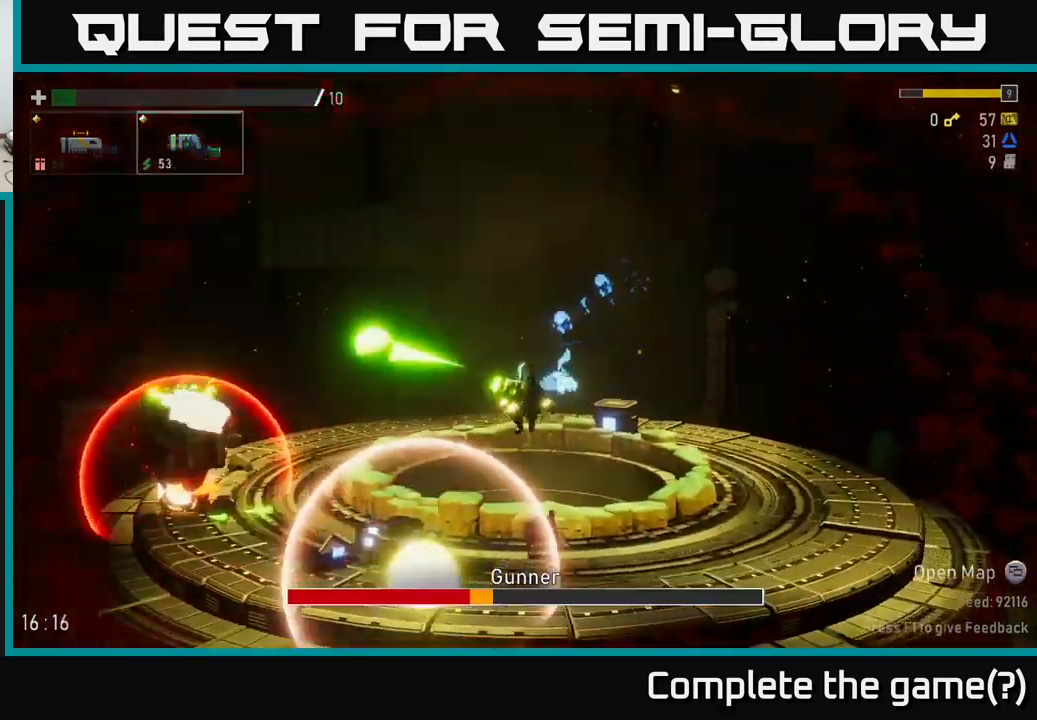
{"buttons": [], "left_stick": "center", "right_stick": "center", "events": [[67, "left_stick", "center"], [267, "R2", "down"], [434, "R2", "up"]]}
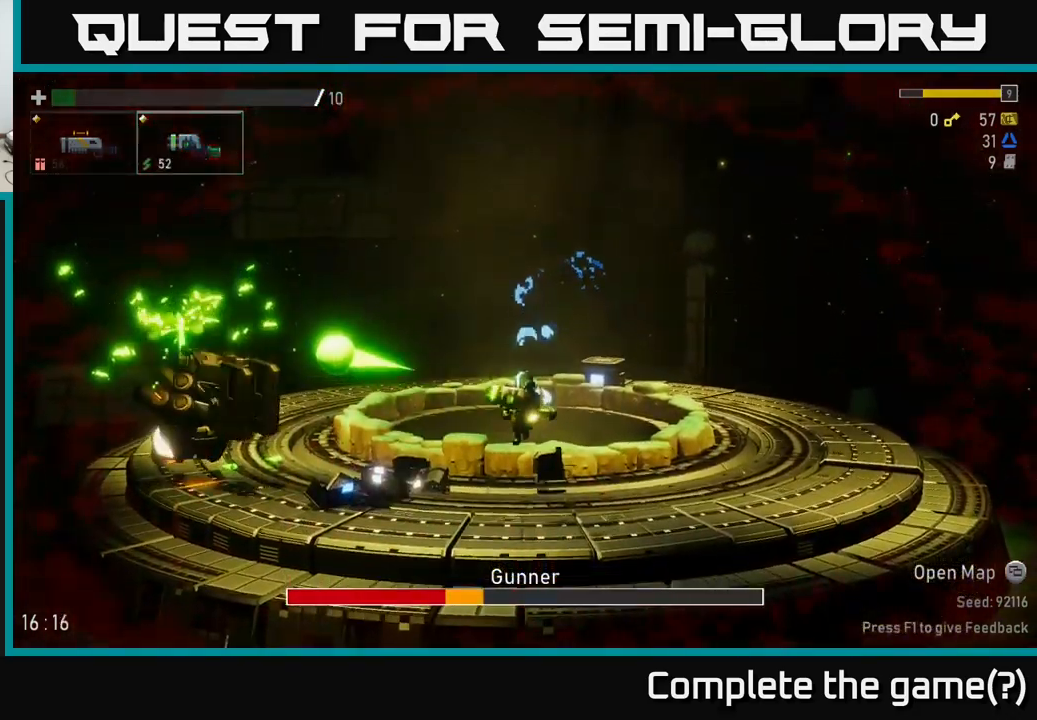
{"buttons": ["A"], "left_stick": "right", "right_stick": "center", "events": [[67, "left_stick", "left"], [200, "left_stick", "center"], [284, "left_stick", "right"], [367, "A", "down"]]}
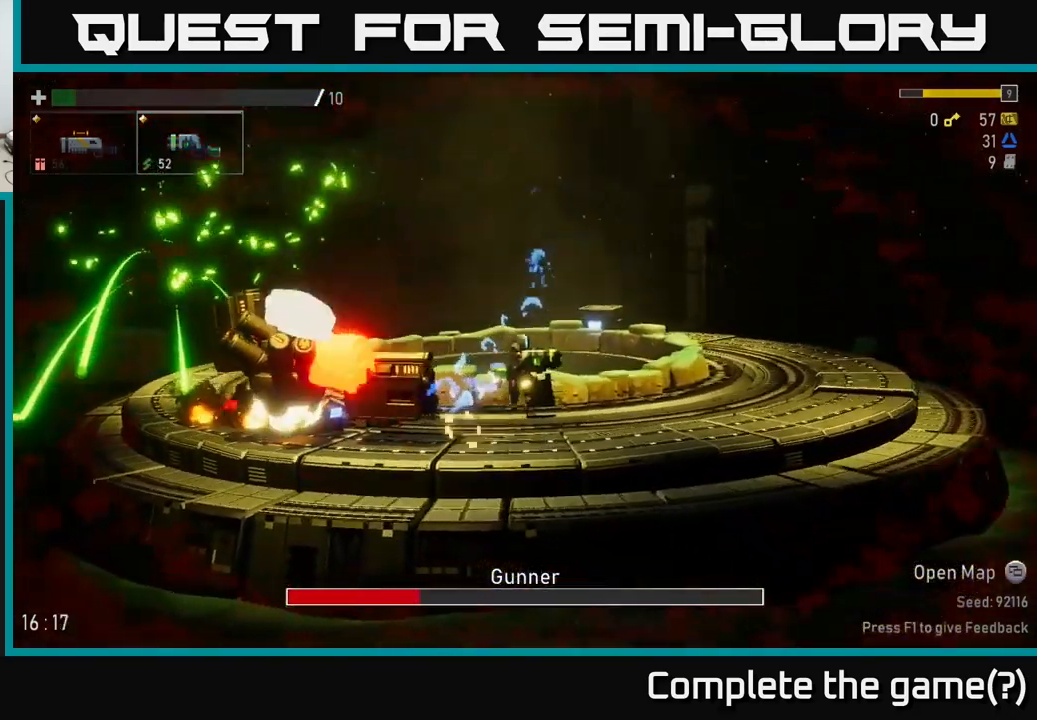
{"buttons": [], "left_stick": "right", "right_stick": "center", "events": [[50, "A", "up"], [167, "A", "down"], [434, "A", "up"]]}
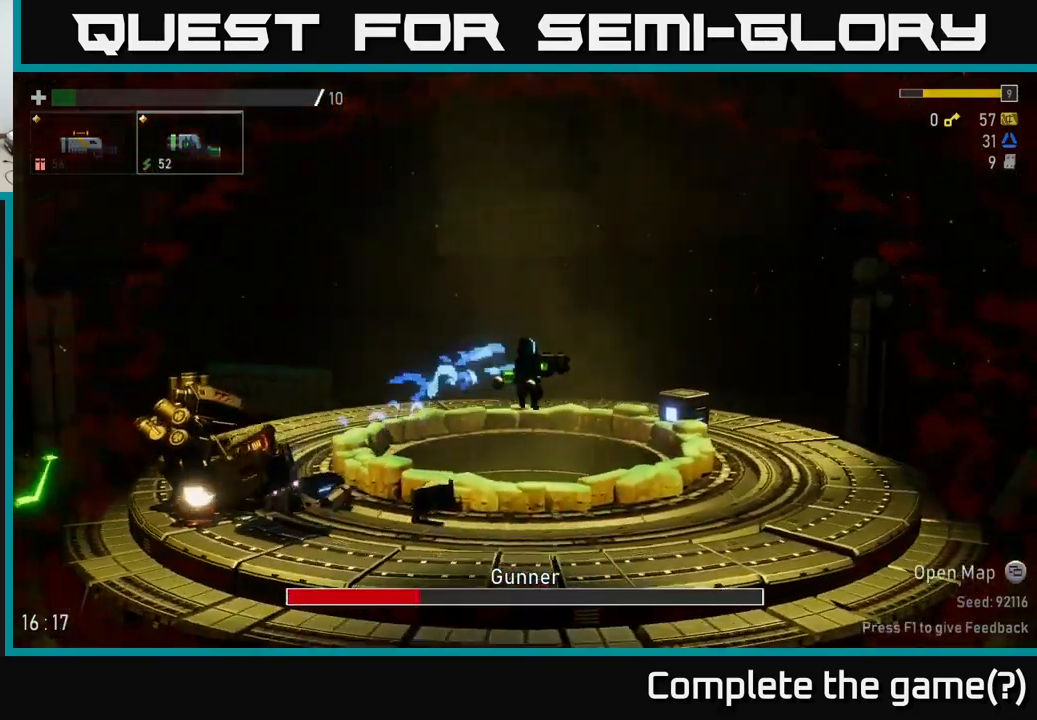
{"buttons": [], "left_stick": "left", "right_stick": "center", "events": [[300, "left_stick", "left"], [350, "R2", "down"], [500, "R2", "up"]]}
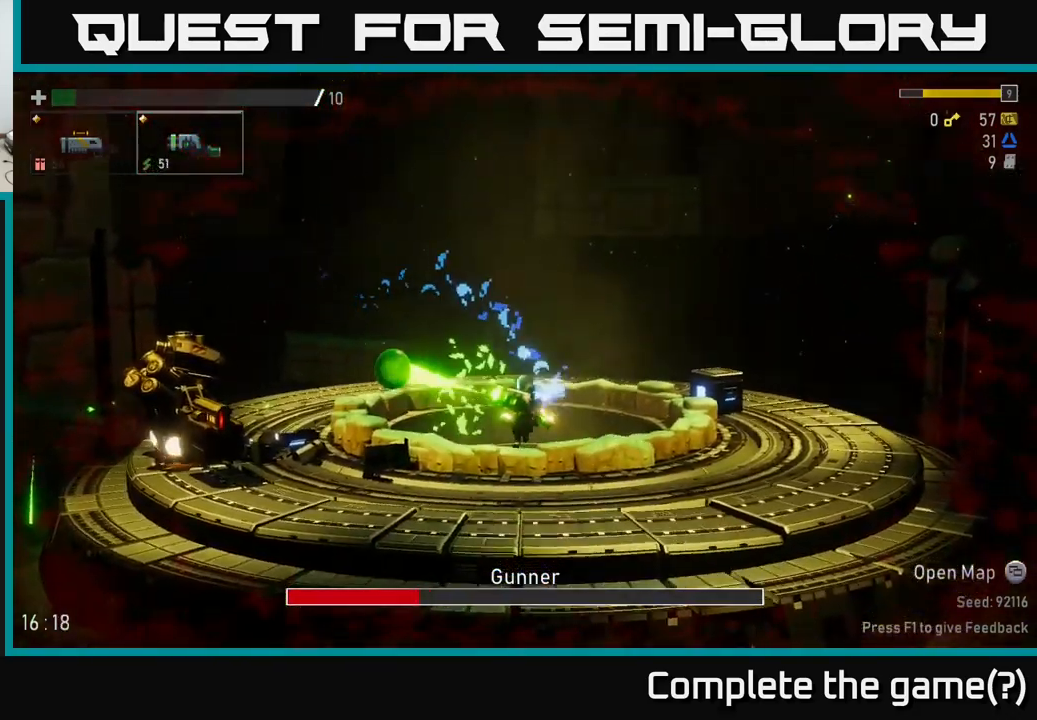
{"buttons": ["A"], "left_stick": "left", "right_stick": "center", "events": [[117, "left_stick", "center"], [284, "left_stick", "left"], [334, "A", "down"], [334, "R2", "down"], [467, "R2", "up"]]}
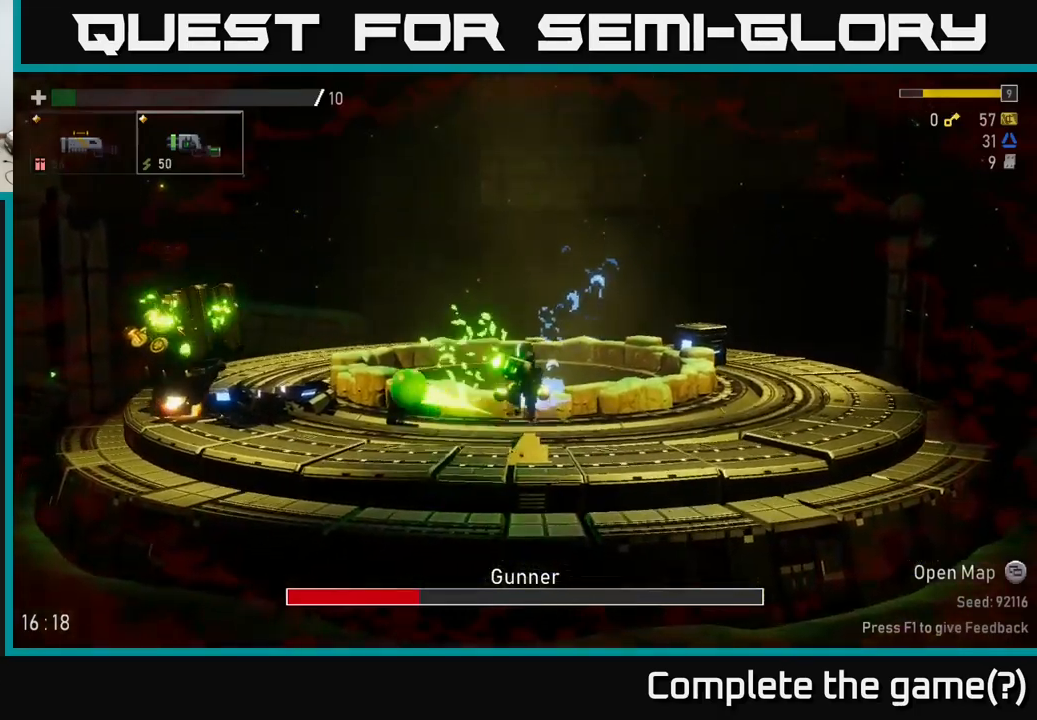
{"buttons": [], "left_stick": "center", "right_stick": "center", "events": [[50, "A", "up"], [150, "left_stick", "center"], [200, "left_stick", "left"], [300, "R2", "down"], [350, "left_stick", "center"], [483, "R2", "up"]]}
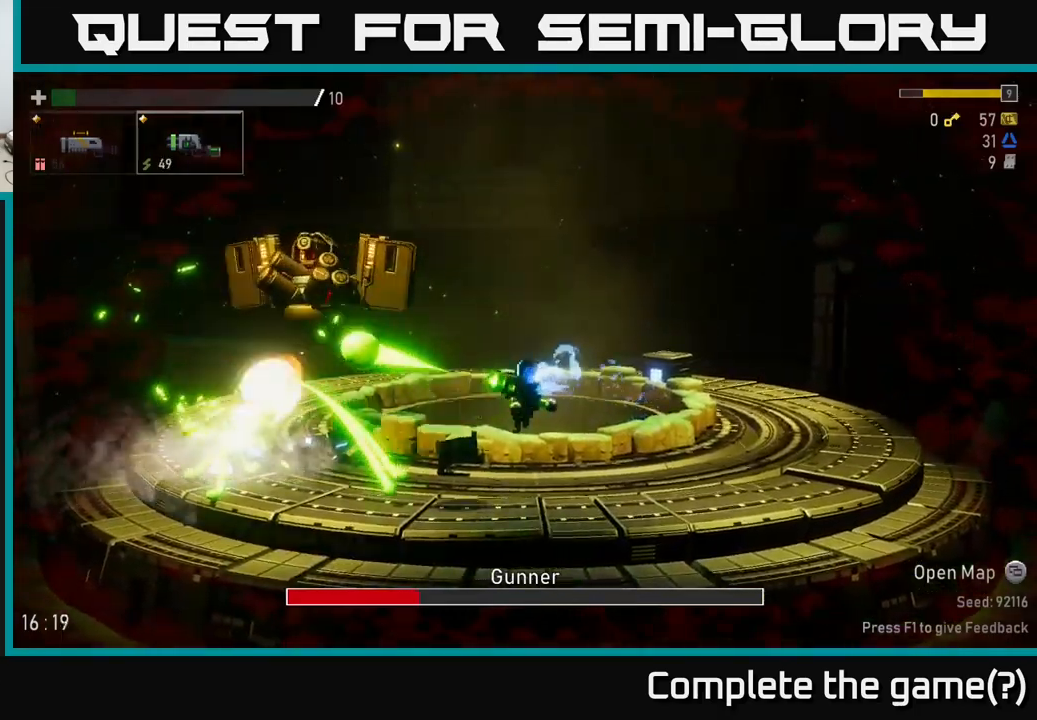
{"buttons": [], "left_stick": "left", "right_stick": "center", "events": [[217, "left_stick", "left"]]}
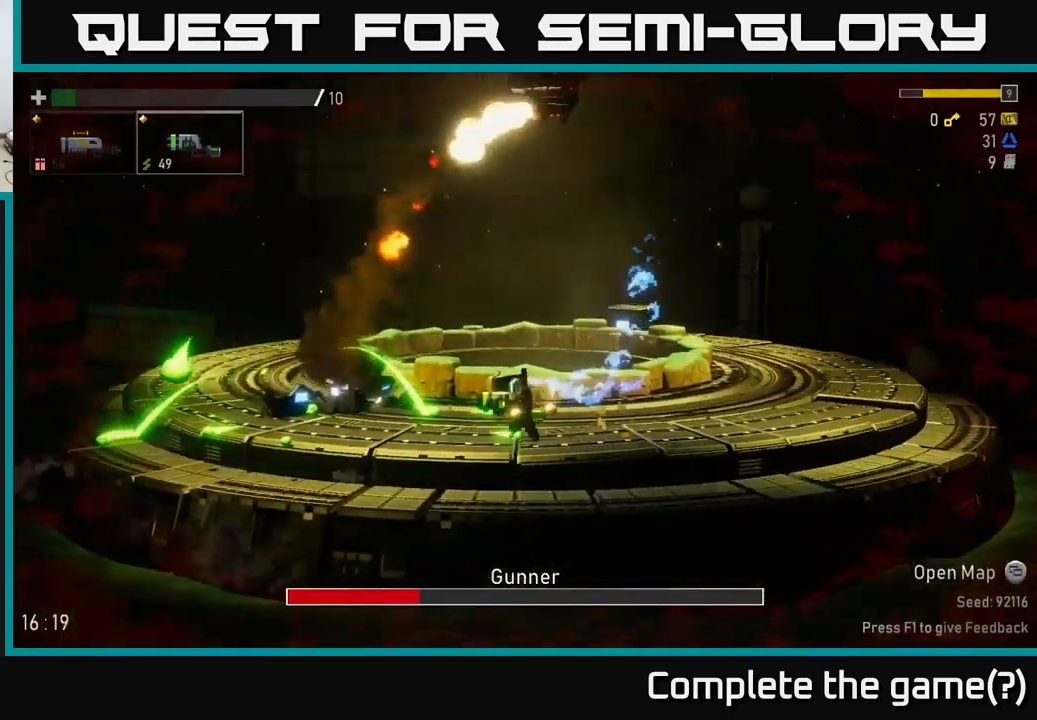
{"buttons": [], "left_stick": "left", "right_stick": "center", "events": []}
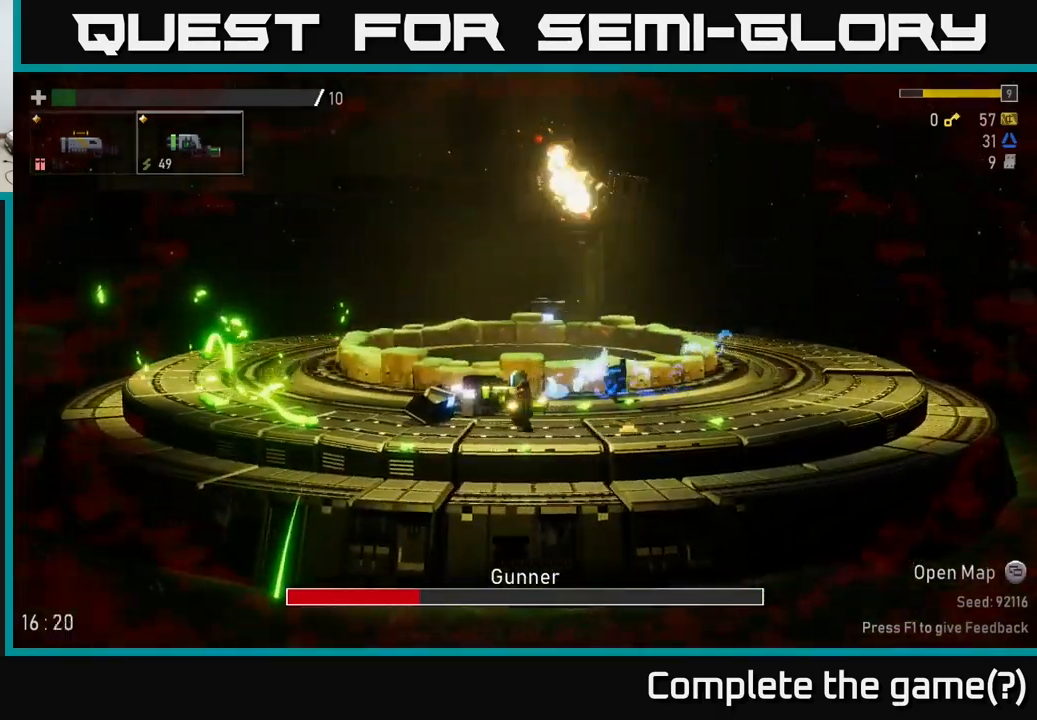
{"buttons": [], "left_stick": "left", "right_stick": "center", "events": []}
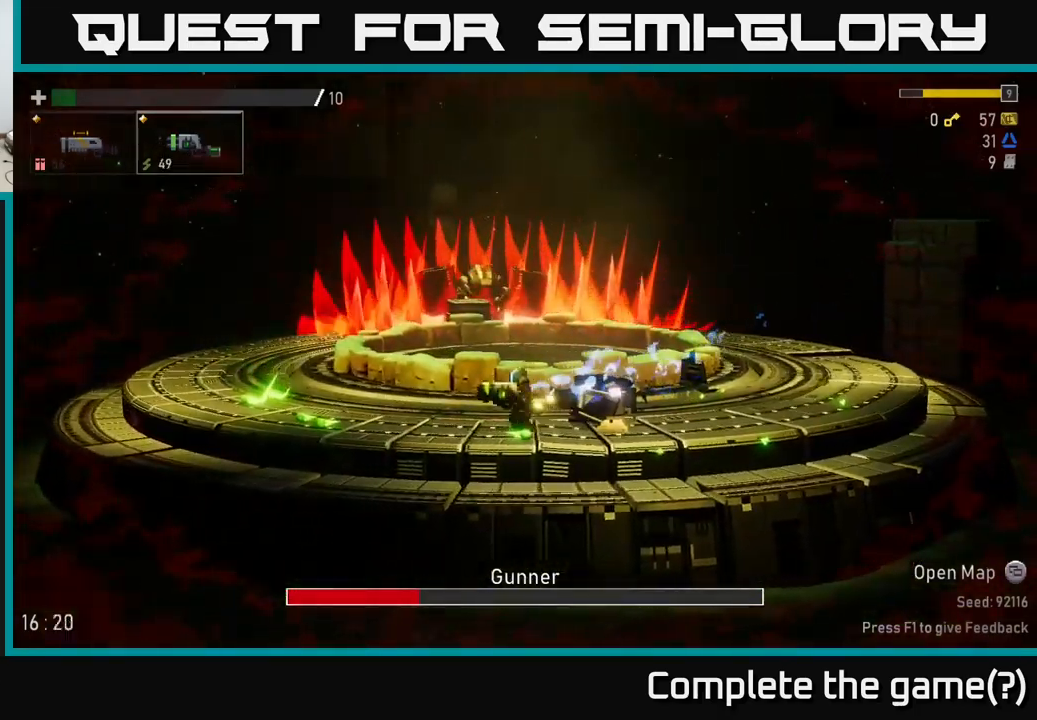
{"buttons": [], "left_stick": "left", "right_stick": "center", "events": [[150, "A", "down"], [367, "A", "up"]]}
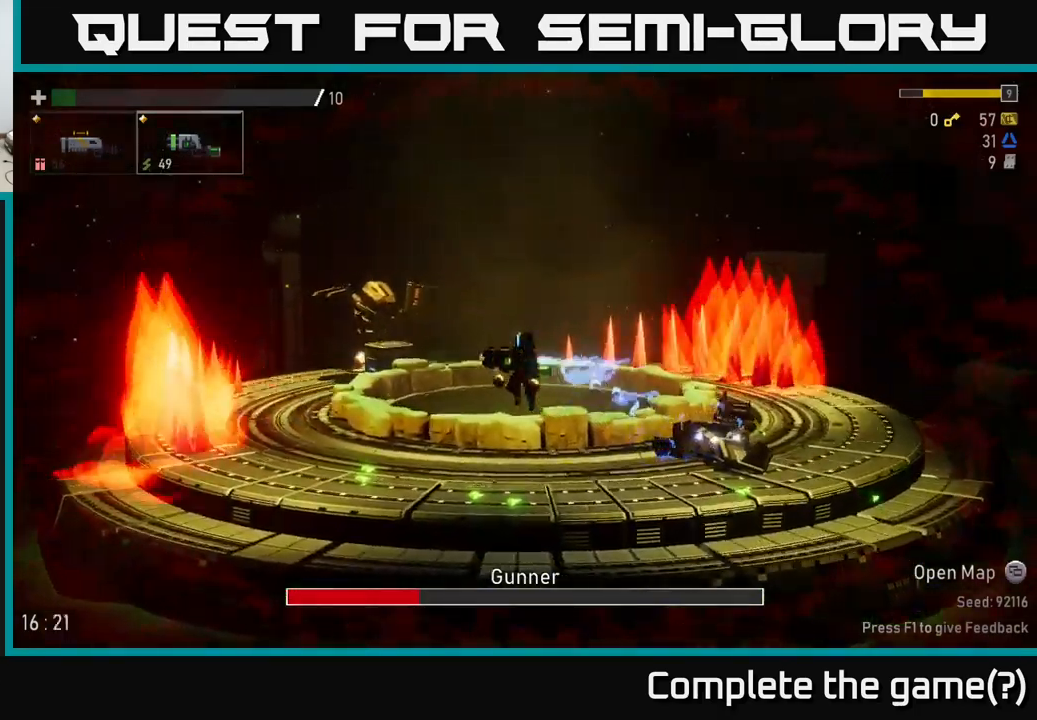
{"buttons": [], "left_stick": "left", "right_stick": "center", "events": [[17, "A", "down"], [283, "A", "up"]]}
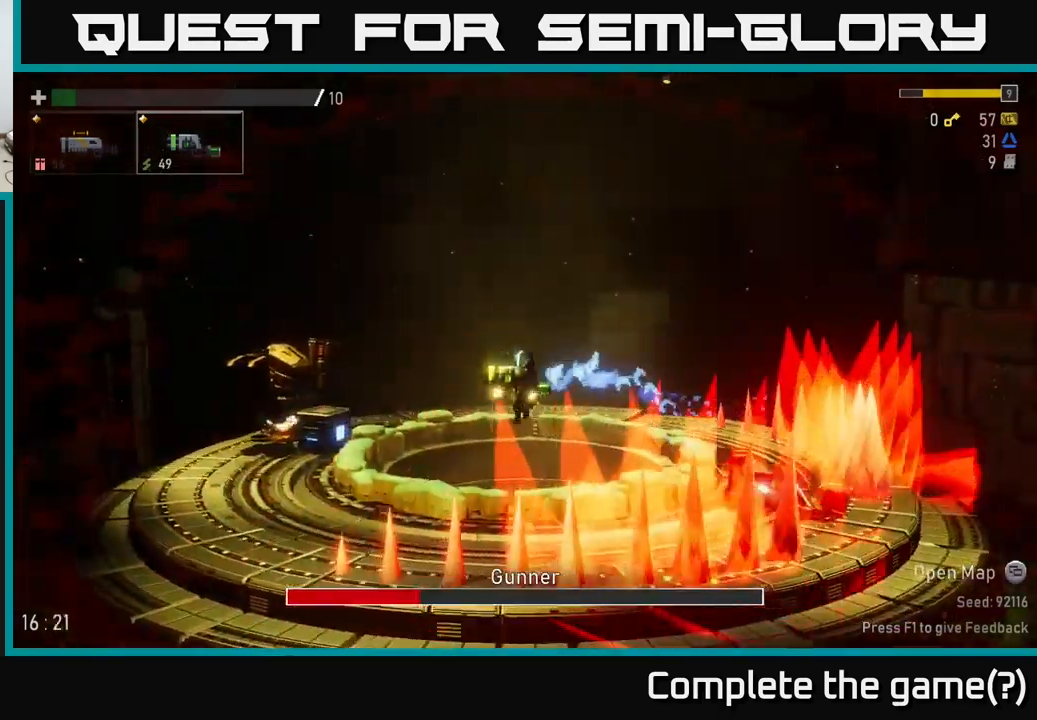
{"buttons": ["A"], "left_stick": "left", "right_stick": "center", "events": [[100, "R2", "down"], [283, "R2", "up"], [350, "A", "down"]]}
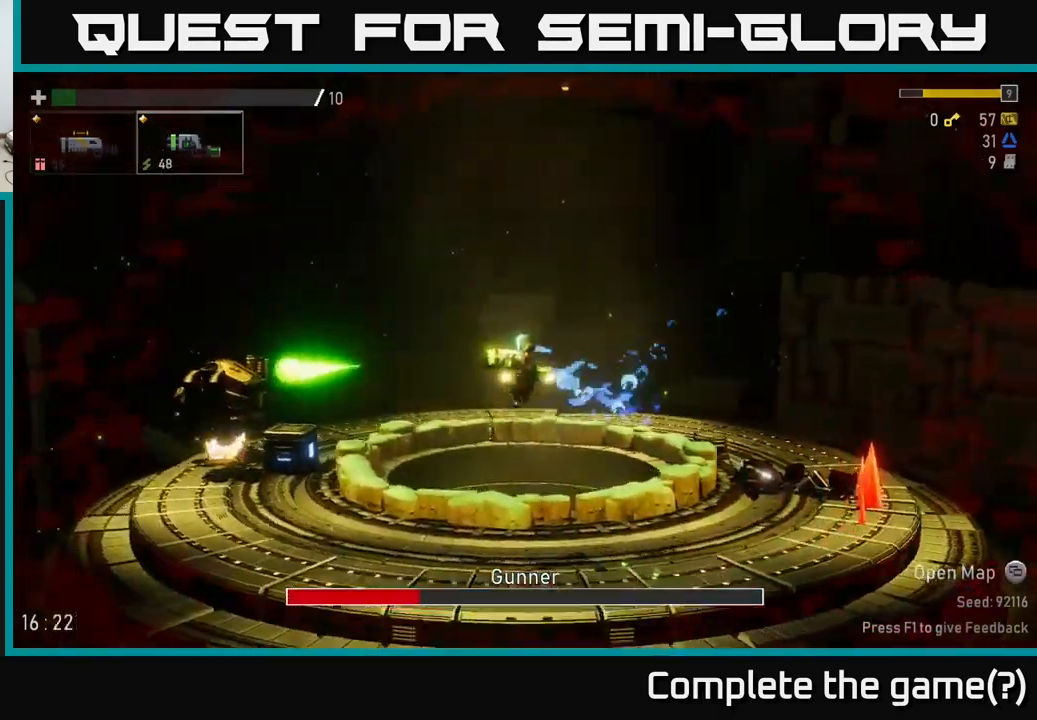
{"buttons": [], "left_stick": "left", "right_stick": "center", "events": [[67, "A", "up"], [83, "R2", "down"], [250, "R2", "up"]]}
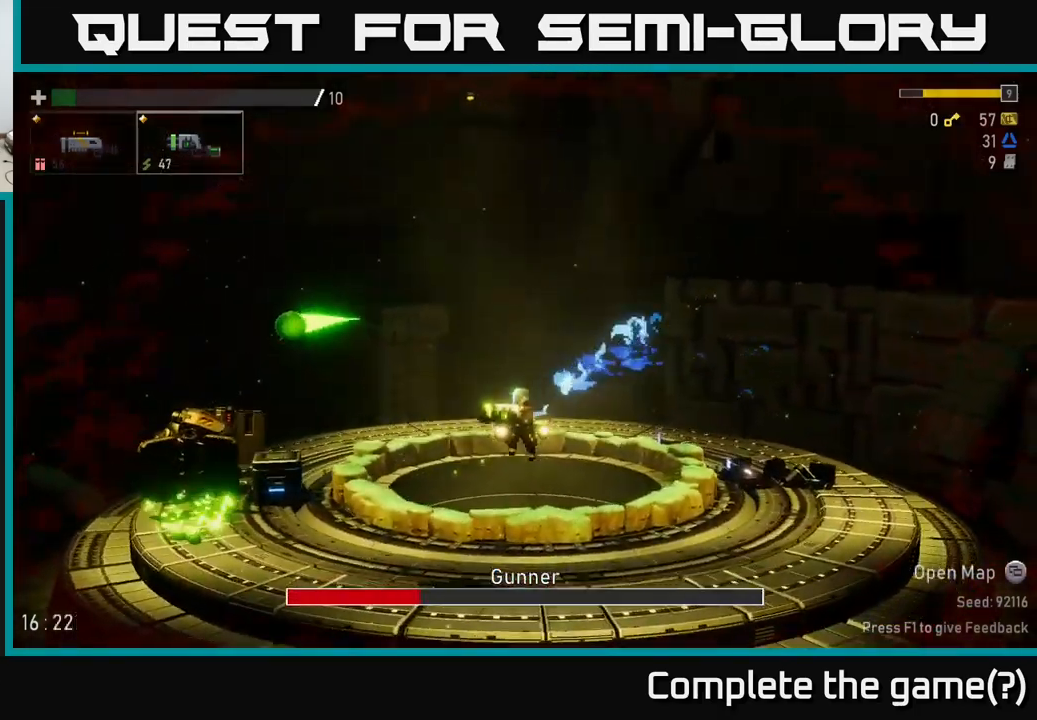
{"buttons": ["A"], "left_stick": "left", "right_stick": "center", "events": [[50, "R2", "down"], [200, "R2", "up"], [483, "A", "down"]]}
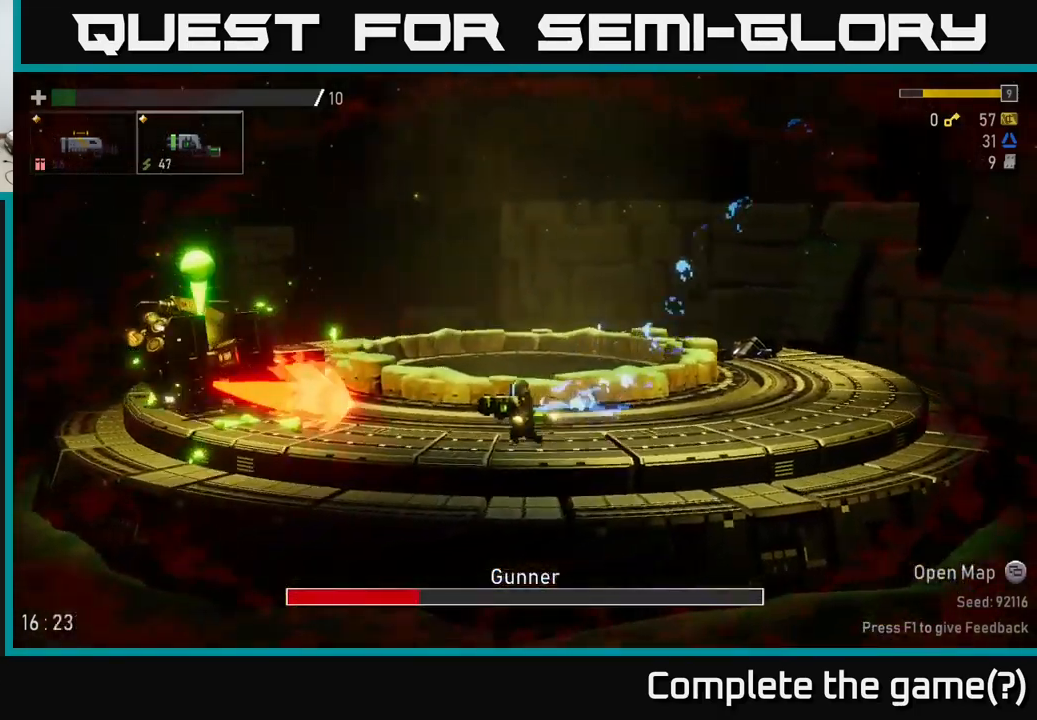
{"buttons": [], "left_stick": "center", "right_stick": "center", "events": [[50, "left_stick", "center"], [133, "A", "up"], [166, "R2", "down"], [216, "A", "down"], [333, "R2", "up"], [399, "A", "up"]]}
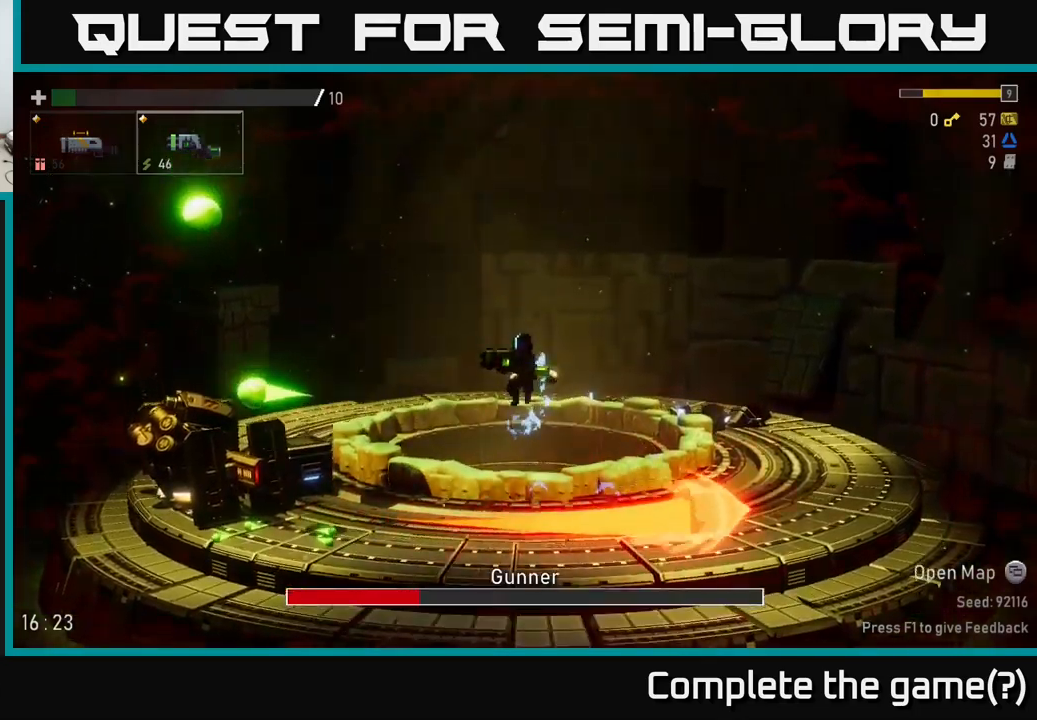
{"buttons": [], "left_stick": "center", "right_stick": "center", "events": [[133, "R2", "down"], [333, "R2", "up"]]}
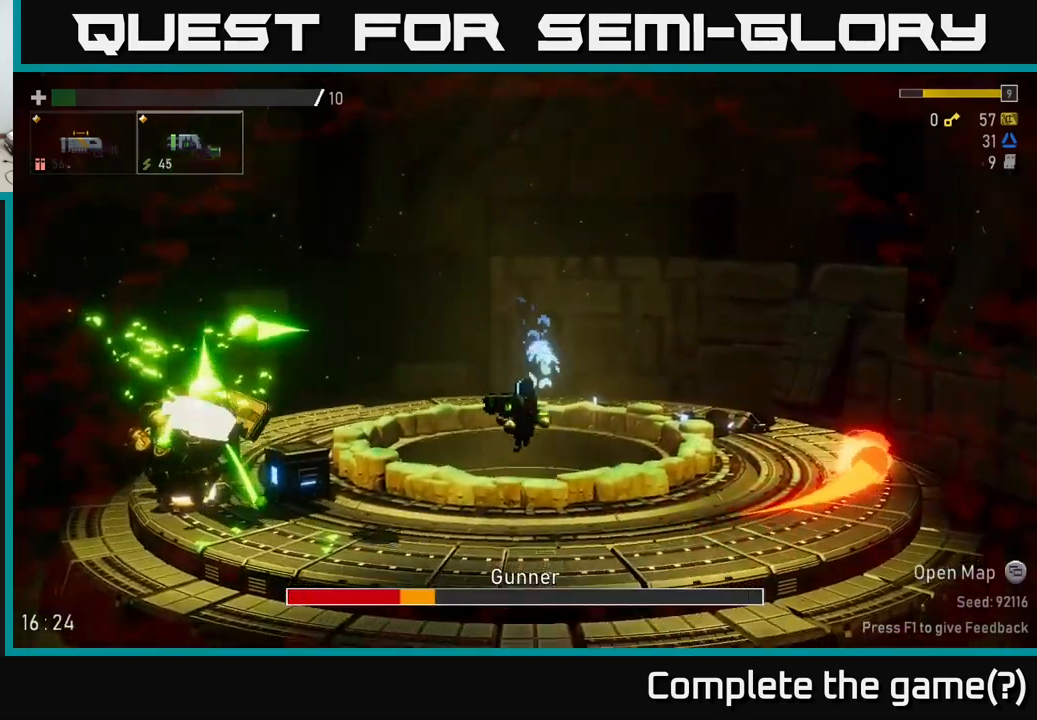
{"buttons": [], "left_stick": "right", "right_stick": "center", "events": [[17, "left_stick", "right"], [117, "R2", "down"], [283, "R2", "up"]]}
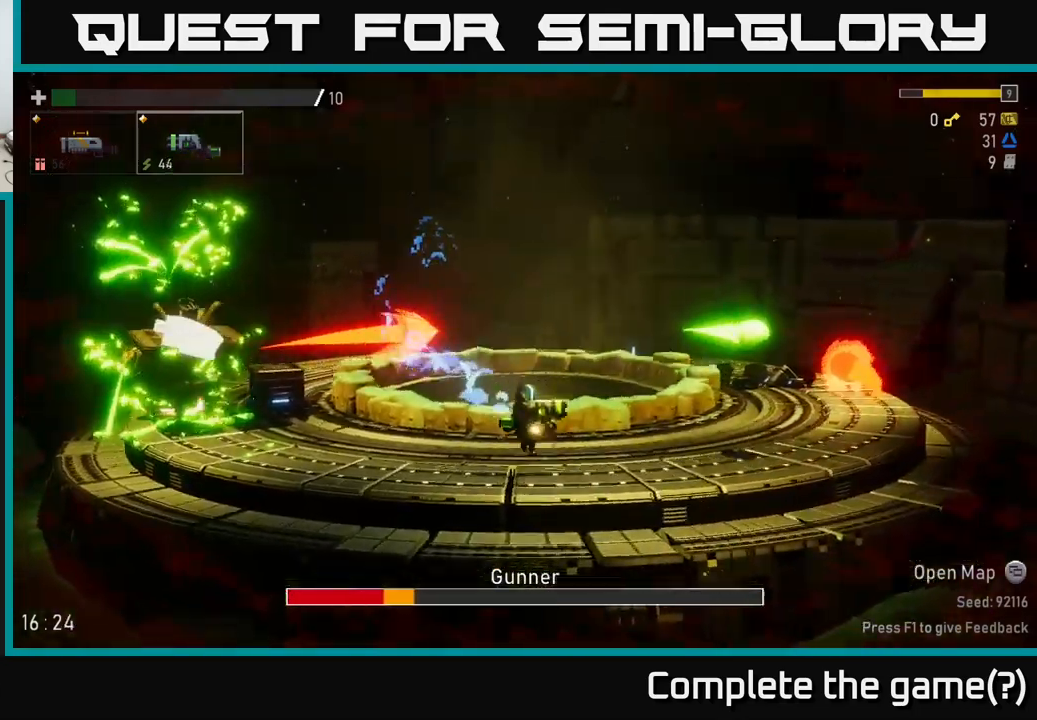
{"buttons": ["A"], "left_stick": "left", "right_stick": "center", "events": [[283, "left_stick", "left"], [417, "A", "down"]]}